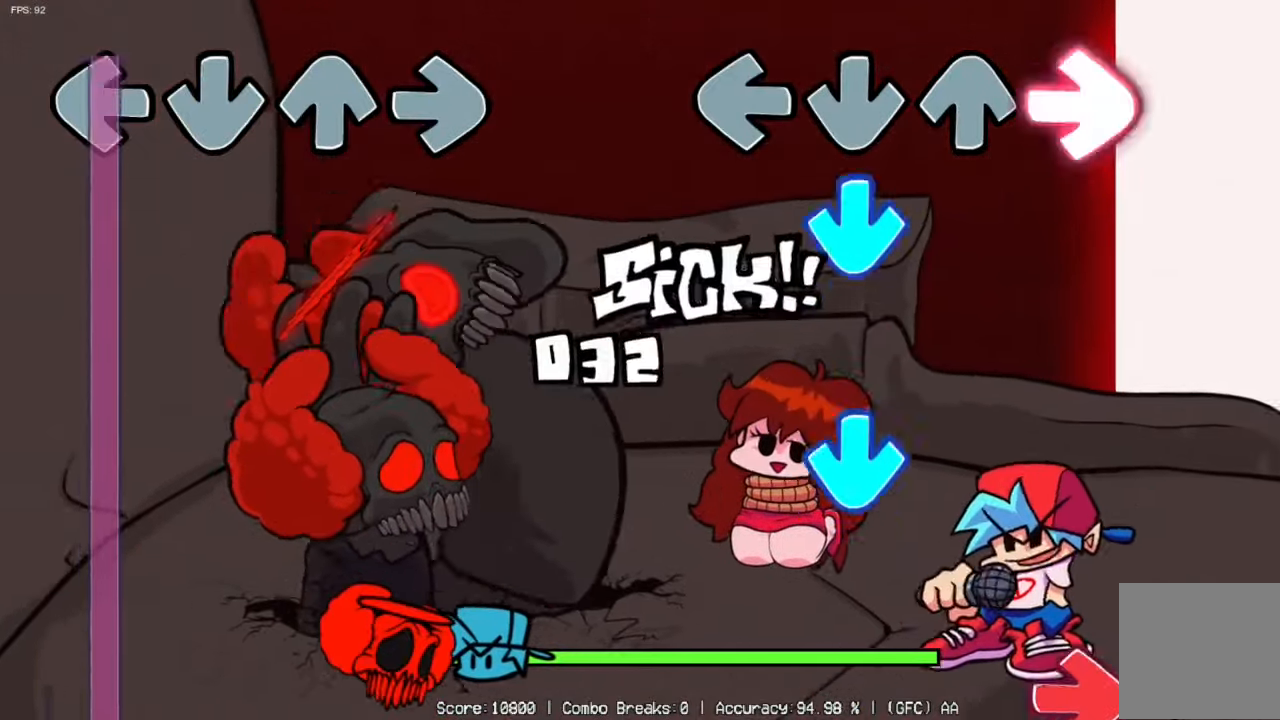
Gameplay with a controller (Xbox layout); each line is a JSON object with the inputs held at the frame after it. "events" lists button and stick changes between this image and that frame as [ms after this image, input, new state], when the widget could be followed in between.
{"buttons": ["A"], "left_stick": "center", "right_stick": "center"}
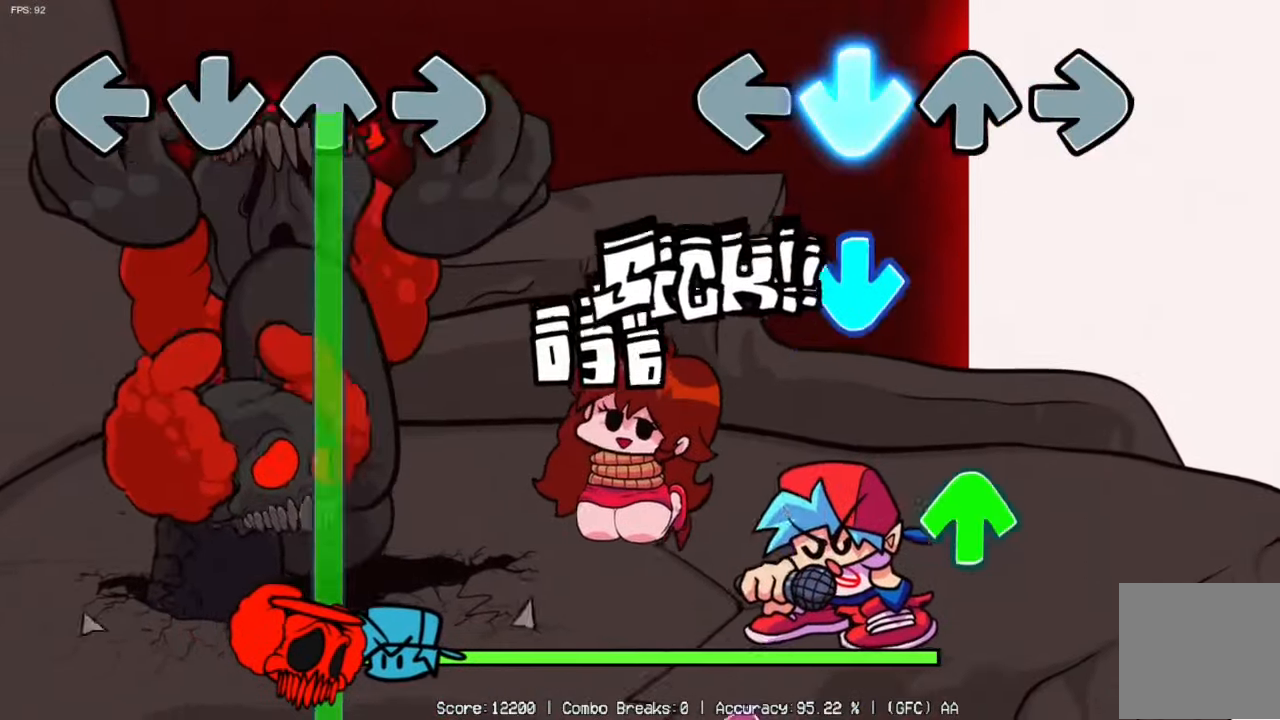
{"buttons": ["X"], "left_stick": "center", "right_stick": "center", "events": [[84, "A", "up"], [134, "A", "down"], [284, "A", "up"], [284, "Y", "down"], [350, "Y", "up"], [417, "X", "down"]]}
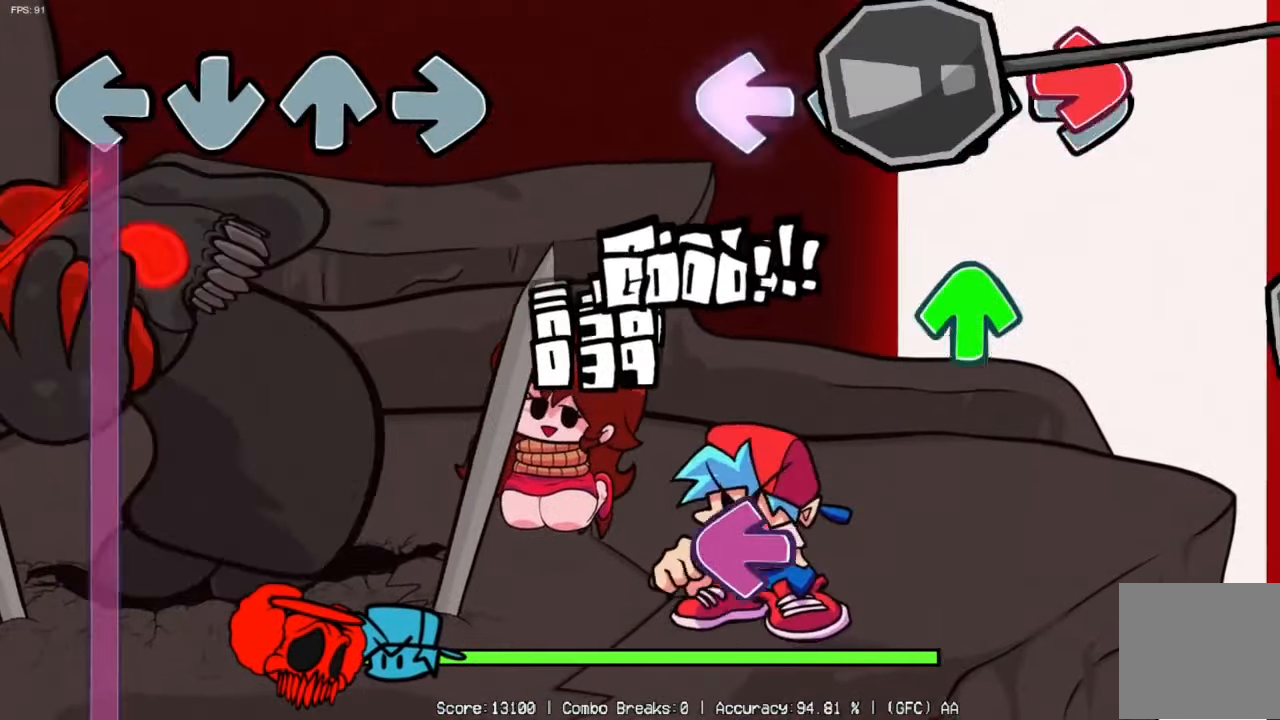
{"buttons": ["Y"], "left_stick": "center", "right_stick": "center", "events": [[34, "B", "down"], [50, "X", "up"], [134, "B", "up"], [167, "Y", "down"], [267, "Y", "up"], [300, "X", "down"], [450, "X", "up"], [450, "Y", "down"]]}
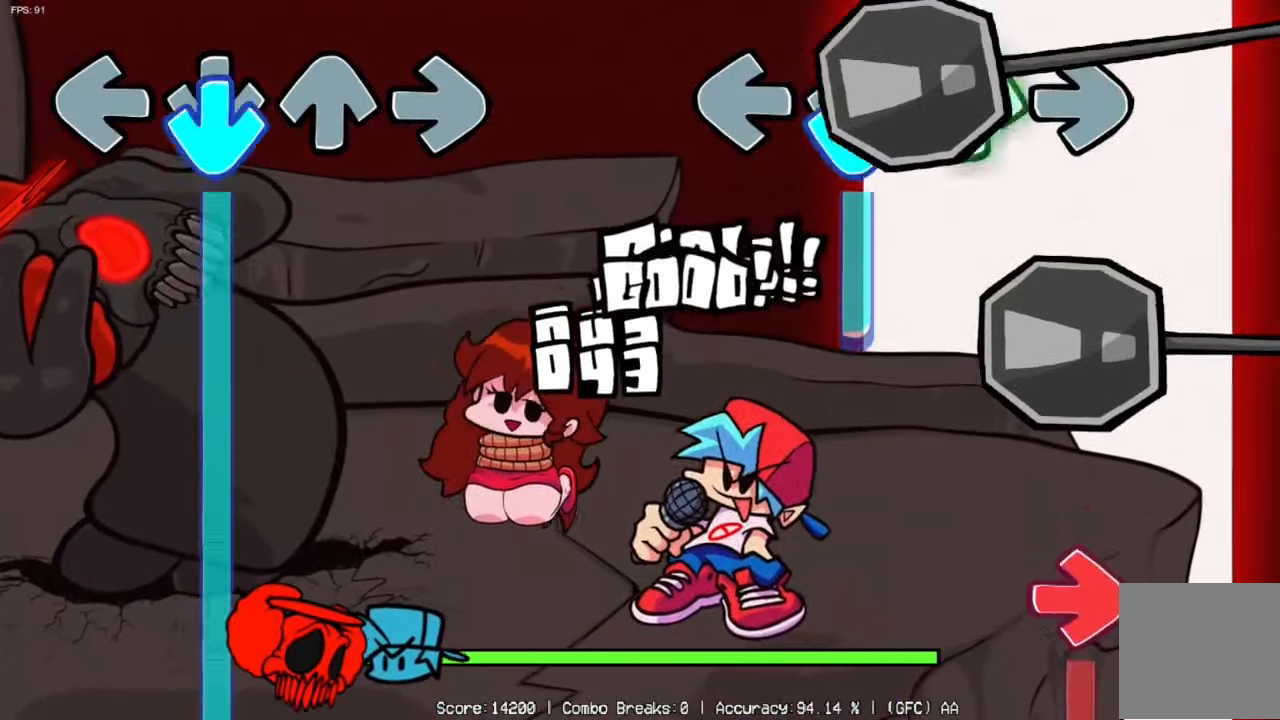
{"buttons": ["B"], "left_stick": "center", "right_stick": "center", "events": [[34, "Y", "up"], [84, "A", "down"], [284, "A", "up"], [334, "B", "down"]]}
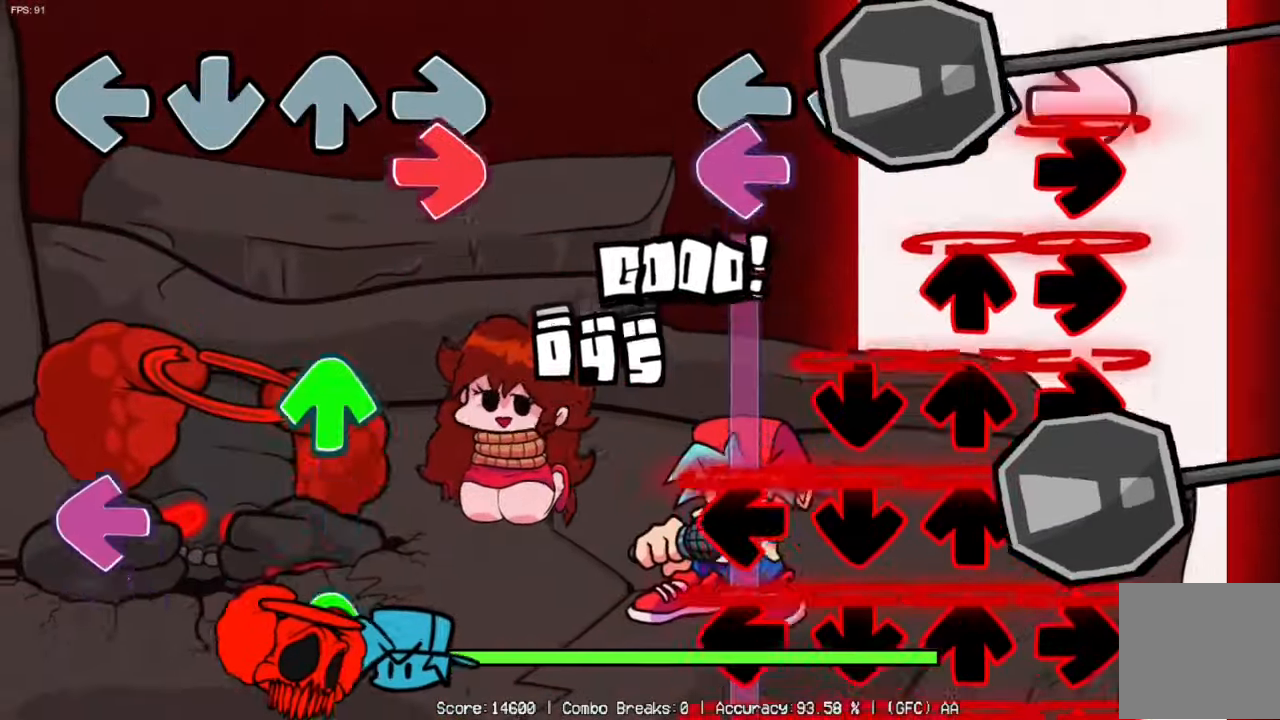
{"buttons": ["X"], "left_stick": "center", "right_stick": "center", "events": [[34, "B", "up"], [84, "X", "down"]]}
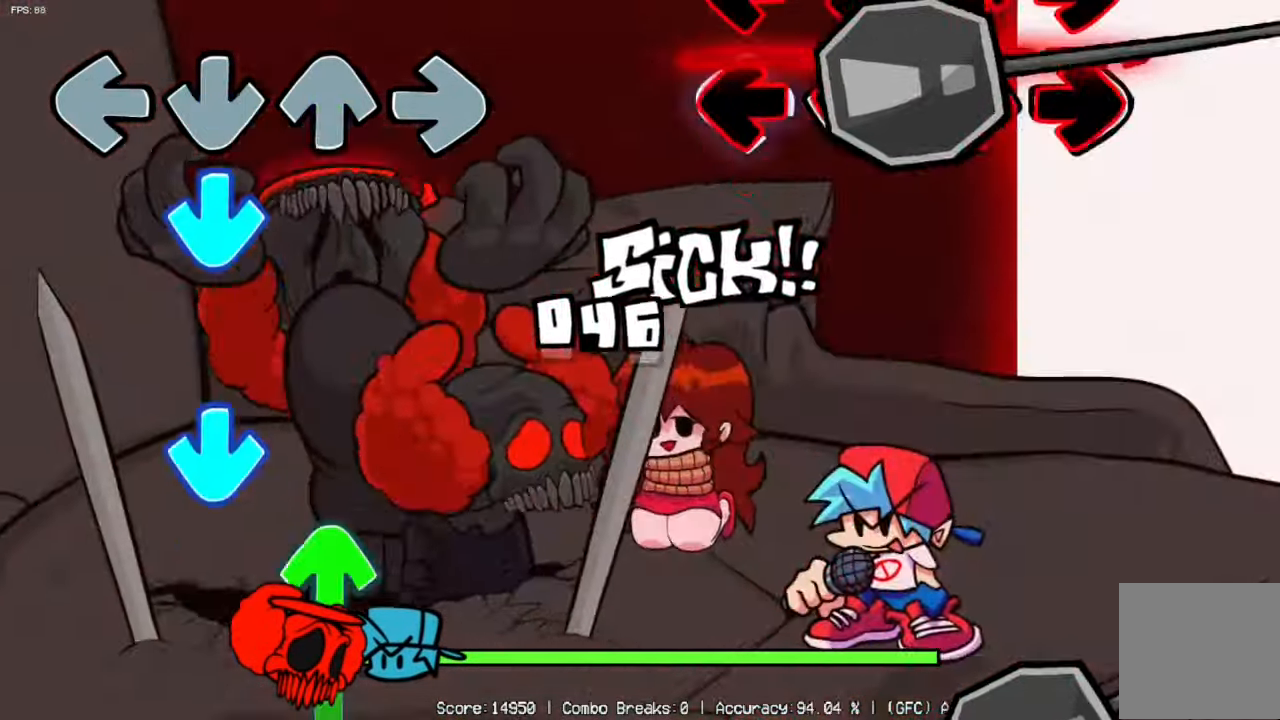
{"buttons": [], "left_stick": "center", "right_stick": "center", "events": [[84, "X", "up"]]}
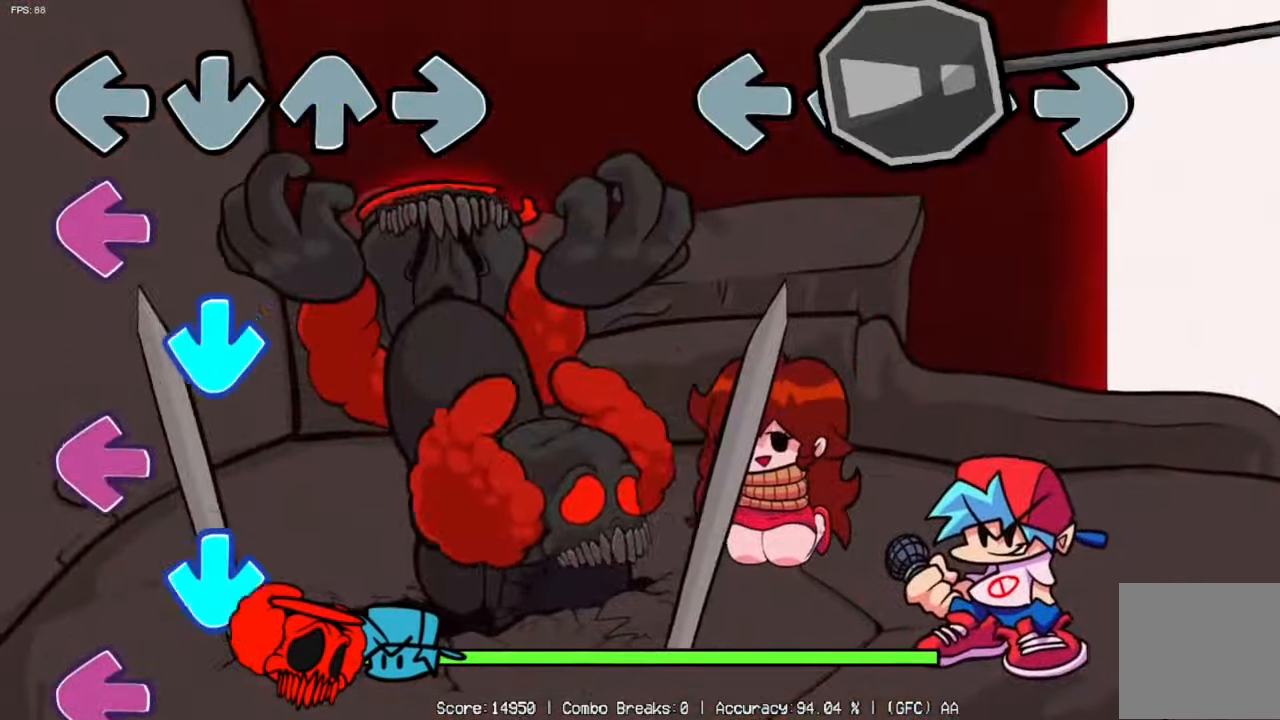
{"buttons": [], "left_stick": "center", "right_stick": "center"}
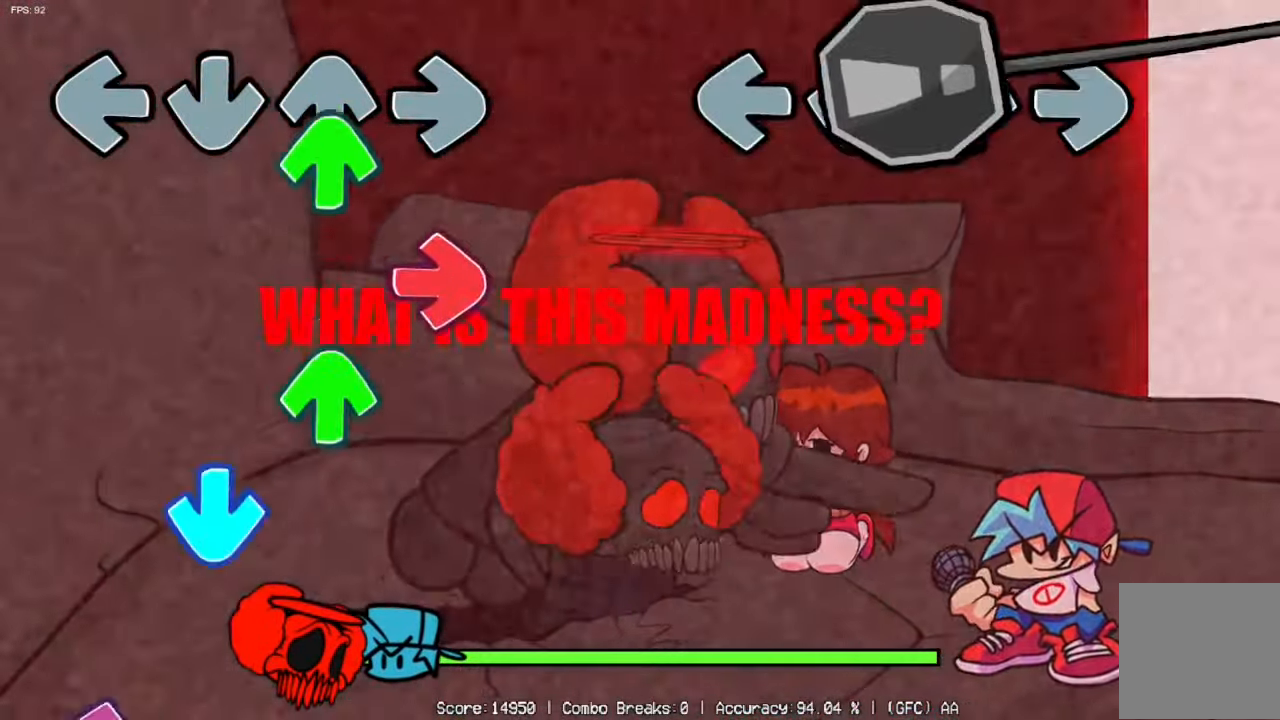
{"buttons": [], "left_stick": "center", "right_stick": "center", "events": []}
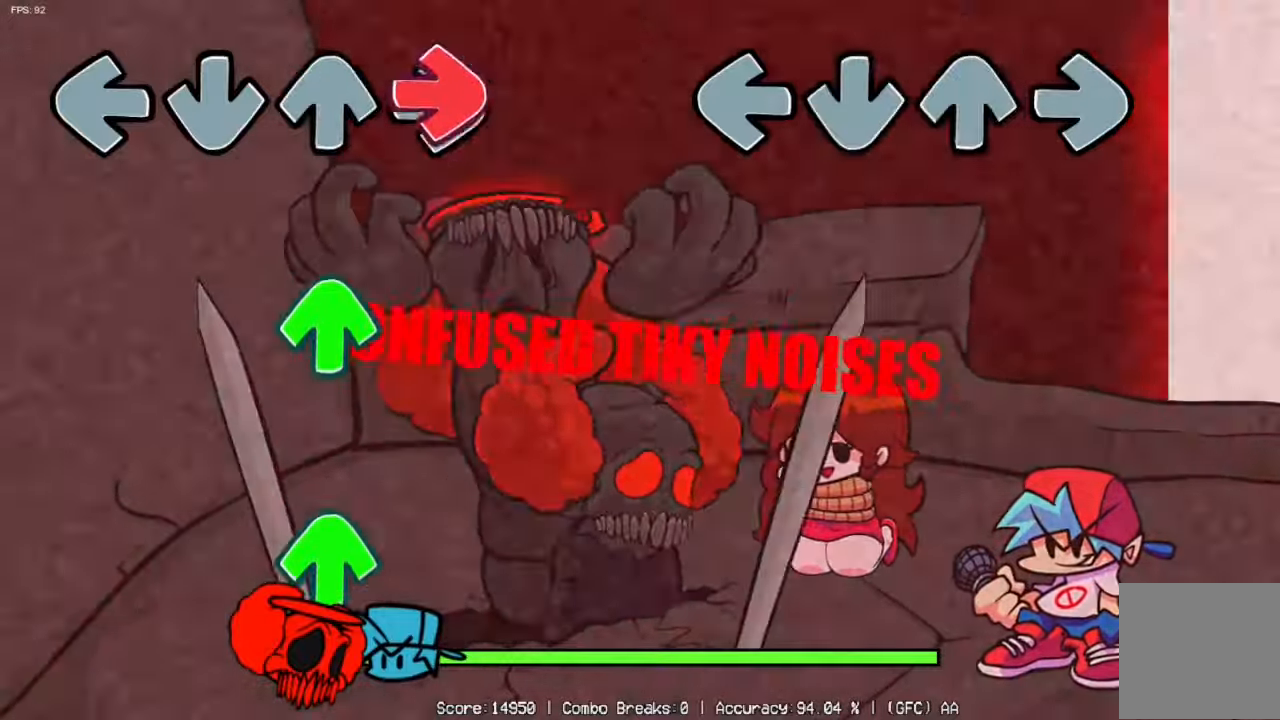
{"buttons": [], "left_stick": "center", "right_stick": "center", "events": []}
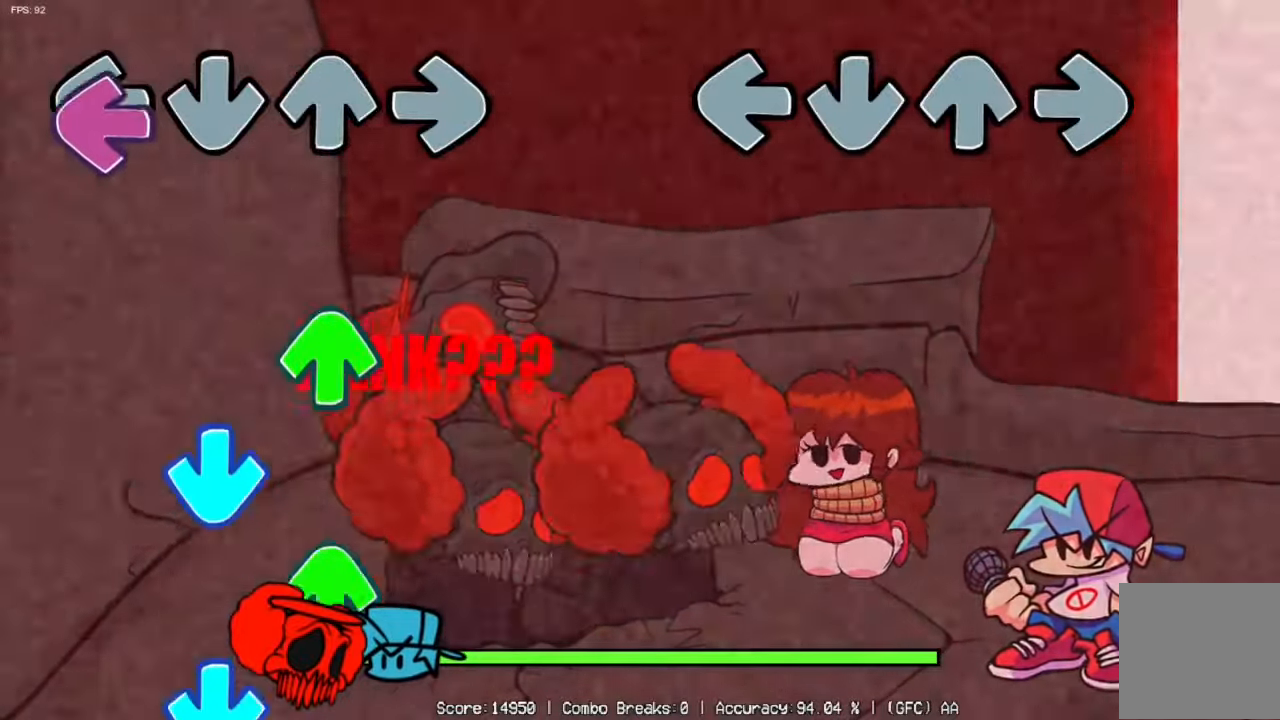
{"buttons": [], "left_stick": "center", "right_stick": "center", "events": [[16, "L2", "down"], [166, "L2", "up"]]}
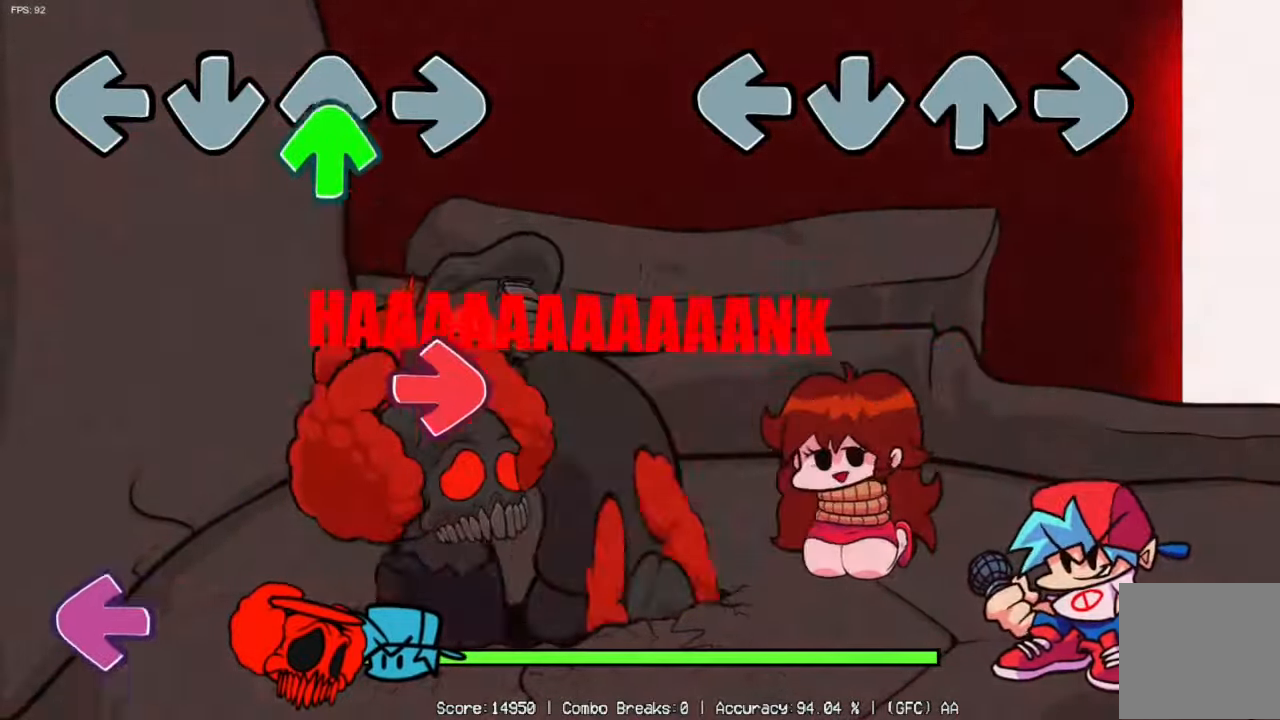
{"buttons": [], "left_stick": "center", "right_stick": "center"}
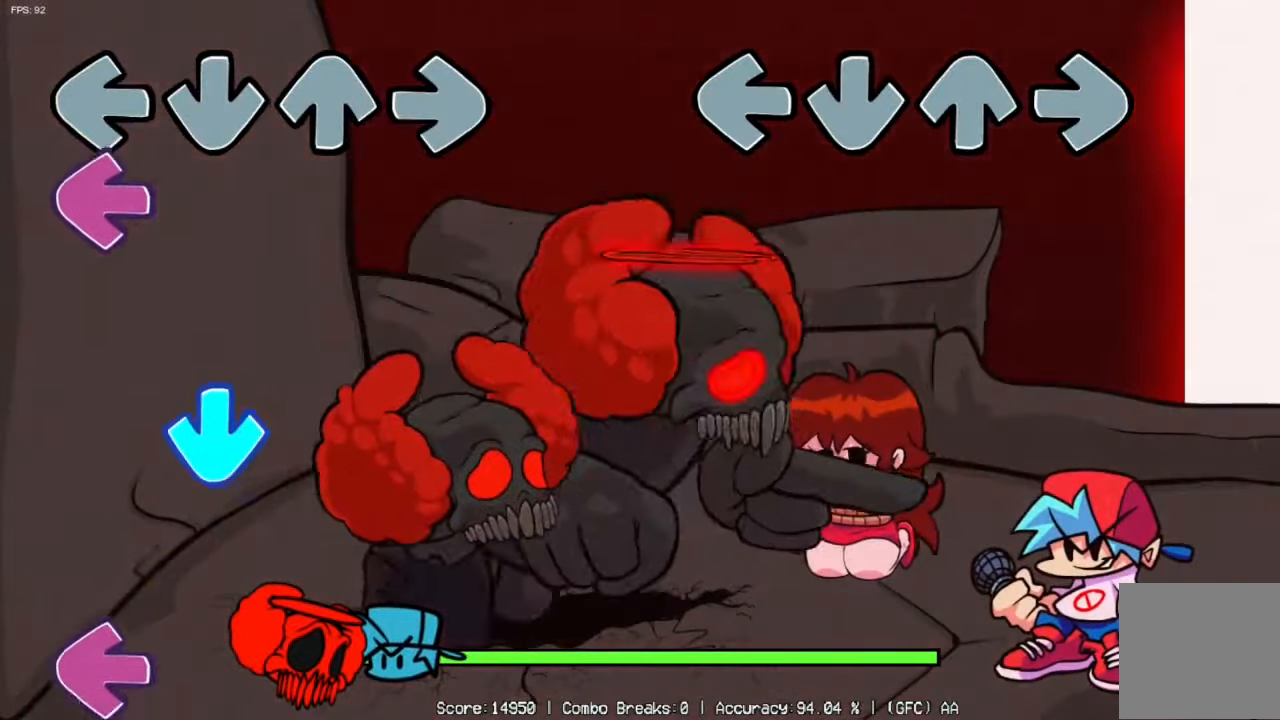
{"buttons": [], "left_stick": "center", "right_stick": "center", "events": []}
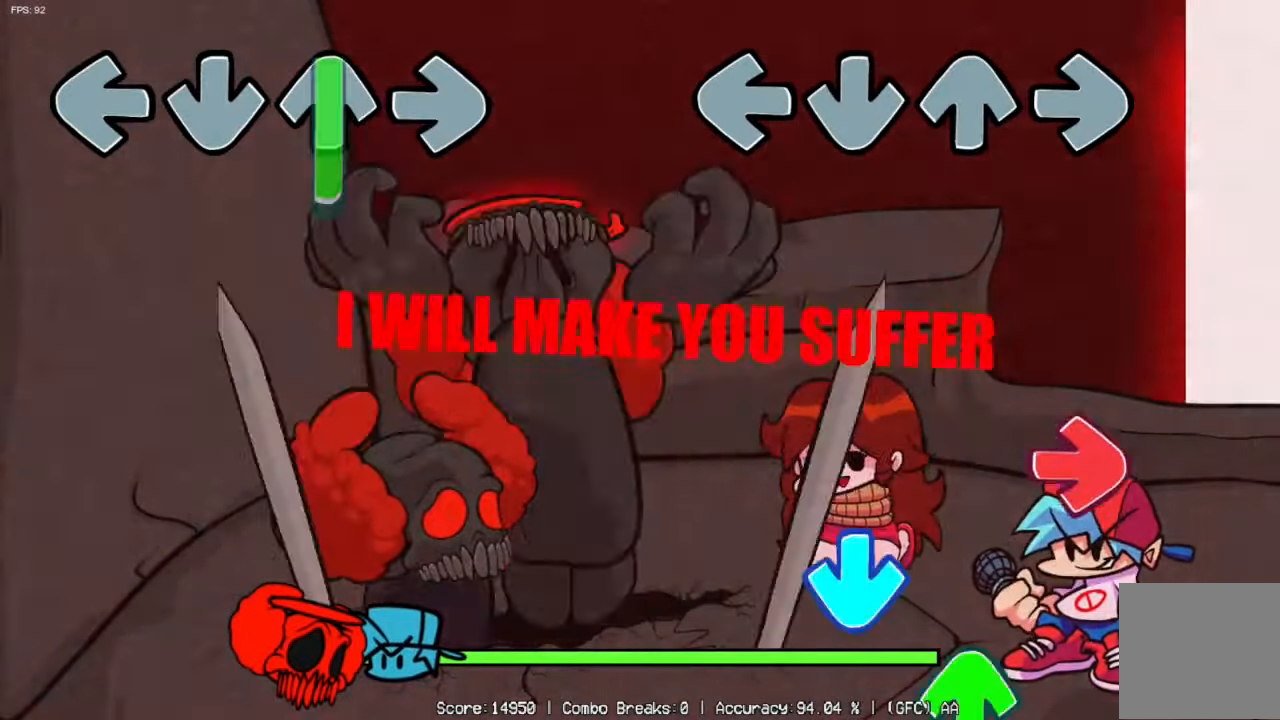
{"buttons": [], "left_stick": "center", "right_stick": "center", "events": [[266, "B", "down"], [300, "A", "down"], [316, "B", "up"], [400, "A", "up"], [400, "Y", "down"], [500, "Y", "up"]]}
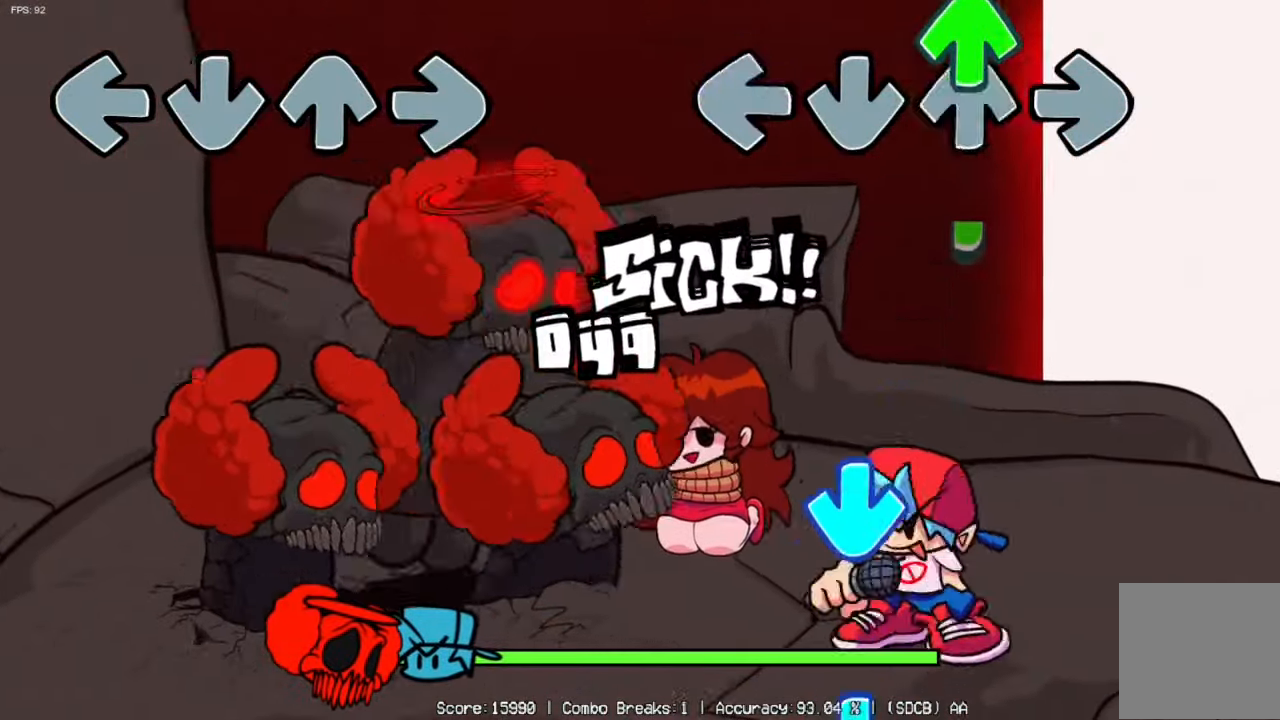
{"buttons": ["A", "Y"], "left_stick": "center", "right_stick": "center", "events": [[16, "X", "down"], [116, "Y", "down"], [150, "Y", "up"], [166, "X", "up"], [283, "A", "down"], [383, "A", "up"], [450, "A", "down"], [483, "Y", "down"]]}
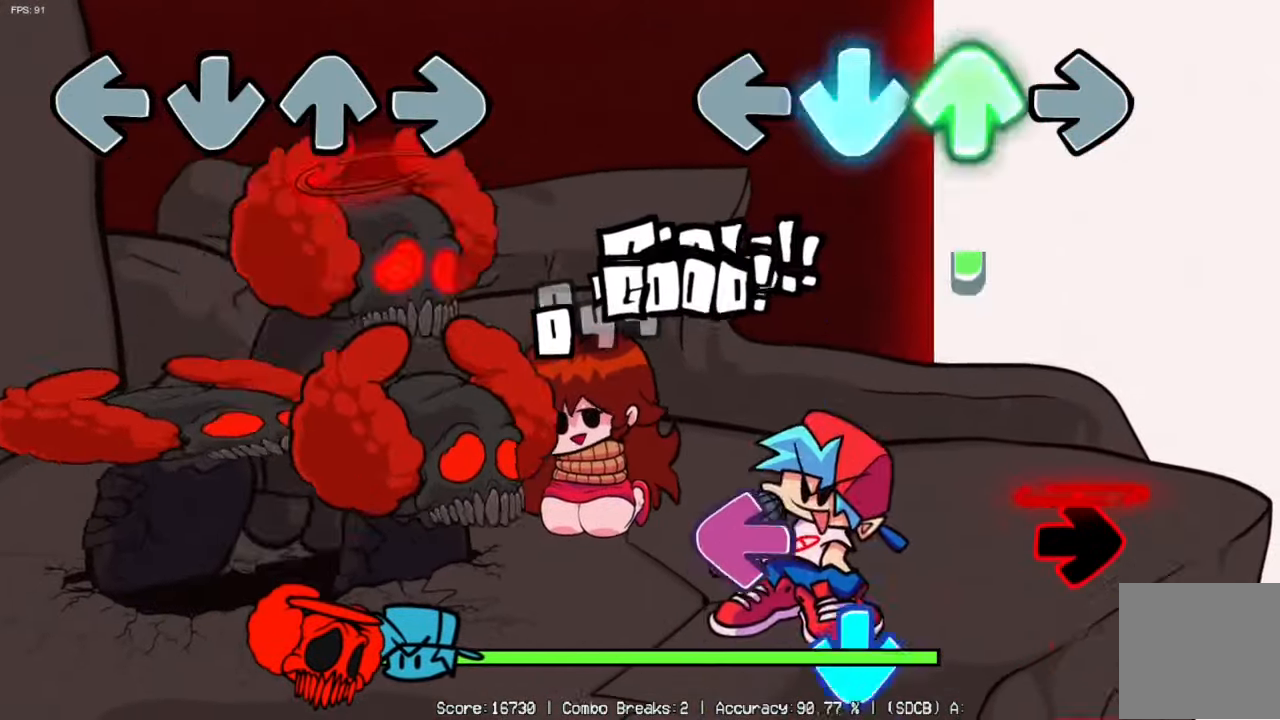
{"buttons": ["A", "X"], "left_stick": "center", "right_stick": "center", "events": [[66, "A", "up"], [100, "Y", "up"], [283, "A", "down"], [283, "X", "down"], [400, "A", "up"], [400, "X", "up"], [466, "A", "down"], [466, "X", "down"]]}
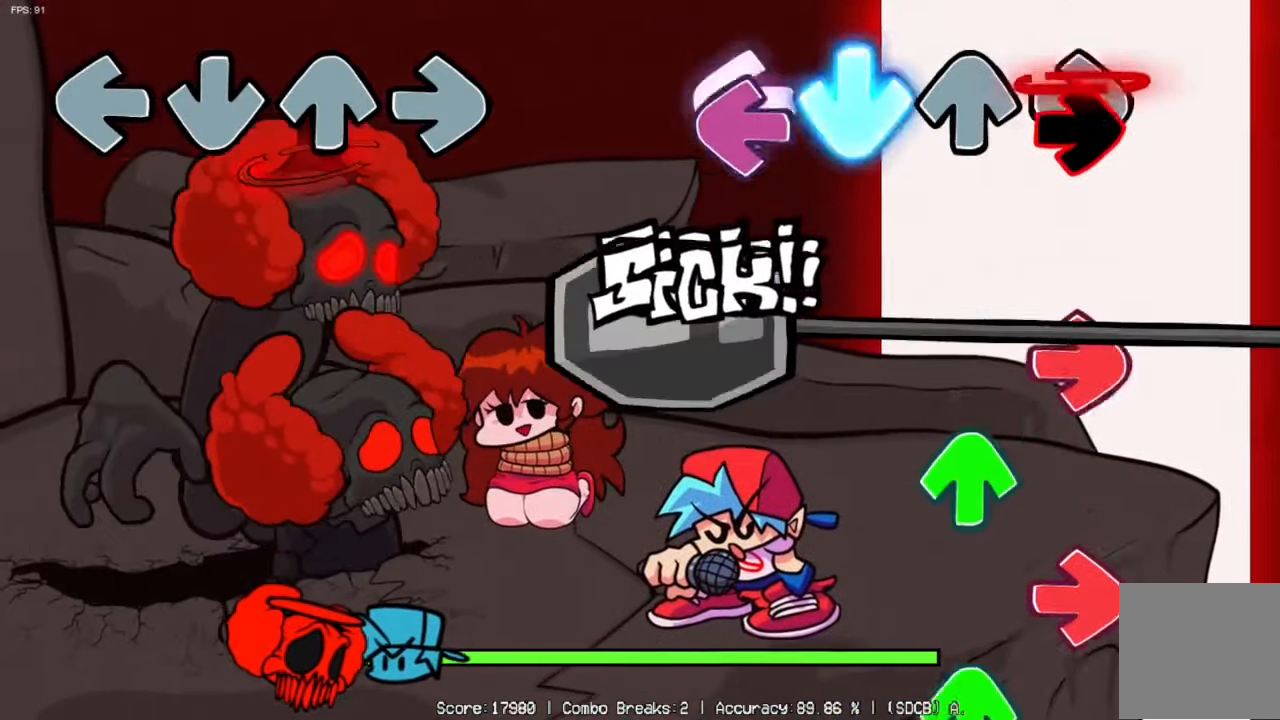
{"buttons": ["Y"], "left_stick": "center", "right_stick": "center", "events": [[66, "A", "up"], [100, "X", "up"], [133, "B", "down"], [133, "Y", "down"], [233, "Y", "up"], [250, "B", "up"], [283, "B", "down"], [283, "Y", "down"], [400, "B", "up"], [400, "Y", "up"], [450, "B", "down"], [450, "Y", "down"], [500, "B", "up"]]}
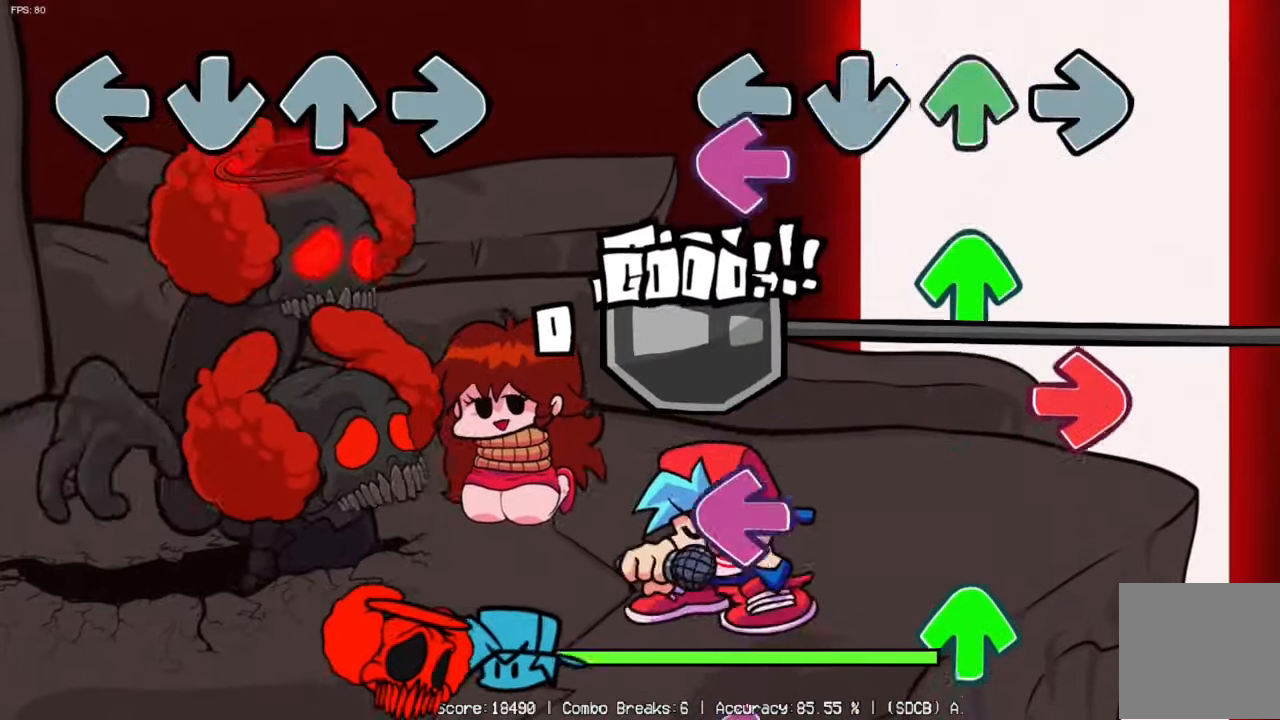
{"buttons": ["X"], "left_stick": "center", "right_stick": "center", "events": [[16, "A", "down"], [33, "Y", "up"], [133, "Y", "down"], [150, "A", "up"], [216, "Y", "up"], [233, "B", "down"], [233, "X", "down"], [316, "B", "up"], [333, "X", "up"], [383, "Y", "down"], [416, "X", "down"], [433, "Y", "up"]]}
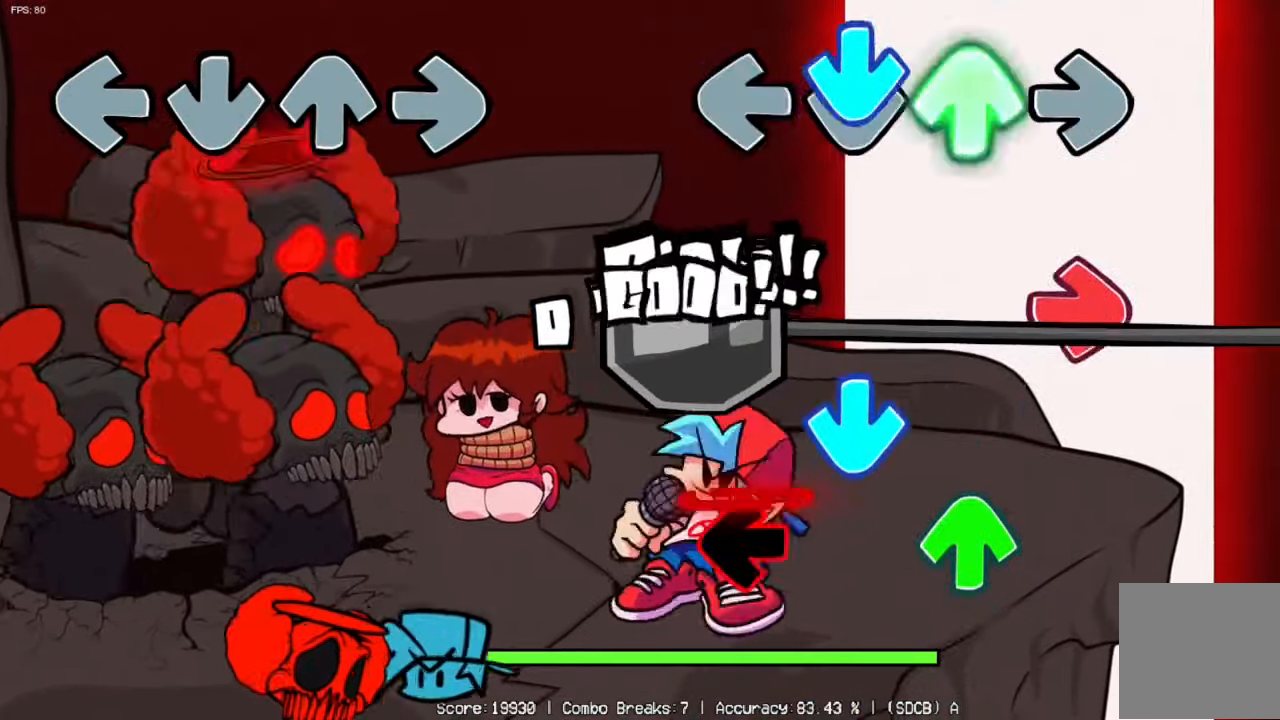
{"buttons": ["A"], "left_stick": "center", "right_stick": "center", "events": [[16, "X", "up"], [33, "A", "down"], [33, "Y", "down"], [66, "Y", "up"], [150, "A", "up"], [167, "B", "down"], [250, "B", "up"], [267, "A", "down"], [333, "A", "up"], [333, "Y", "down"], [400, "Y", "up"], [467, "A", "down"]]}
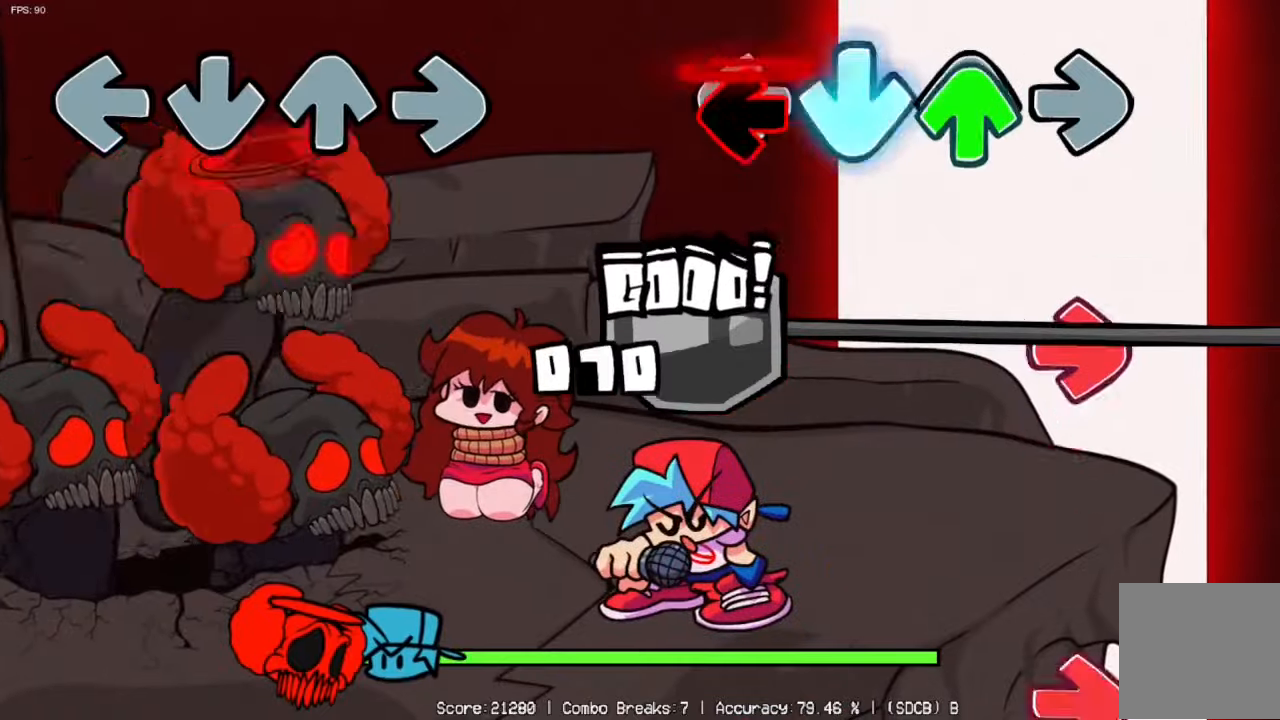
{"buttons": [], "left_stick": "center", "right_stick": "center", "events": [[67, "A", "up"], [67, "Y", "down"], [133, "Y", "up"], [200, "B", "down"], [300, "B", "up"], [400, "B", "down"], [467, "B", "up"]]}
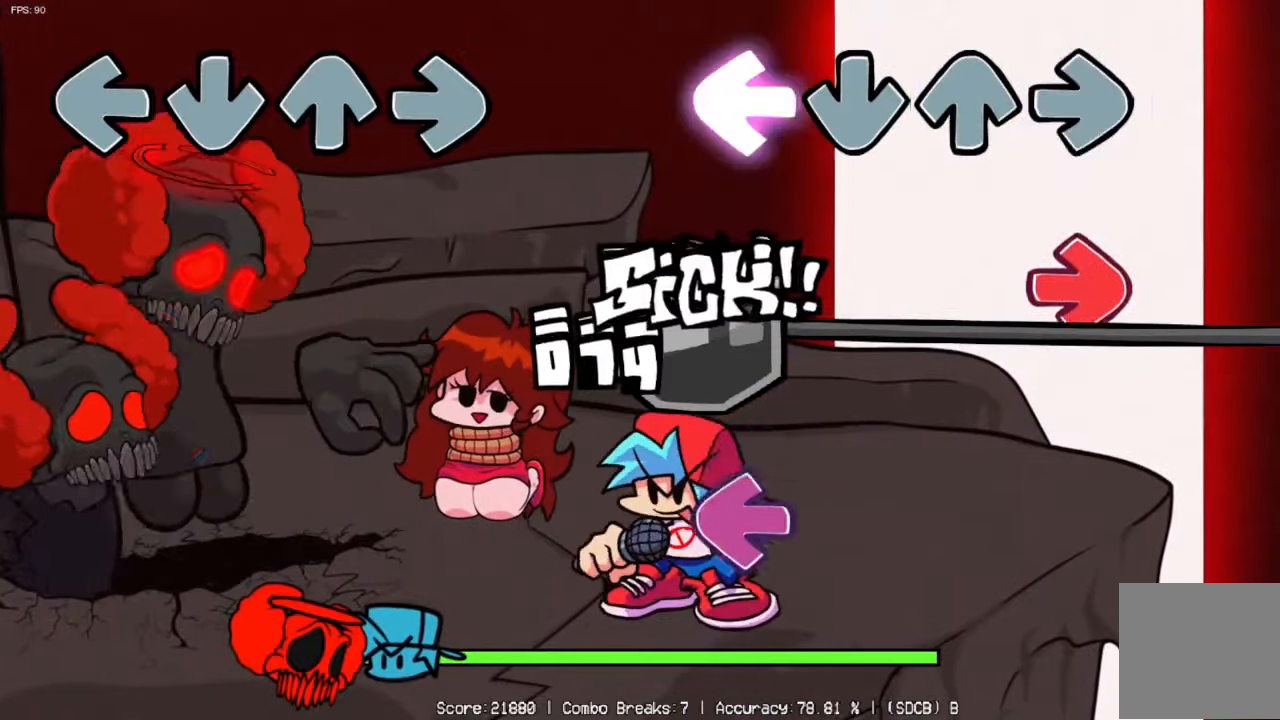
{"buttons": ["A"], "left_stick": "center", "right_stick": "center", "events": [[17, "X", "down"], [100, "X", "up"], [167, "B", "down"], [250, "B", "up"], [250, "X", "down"], [383, "A", "down"], [417, "X", "up"]]}
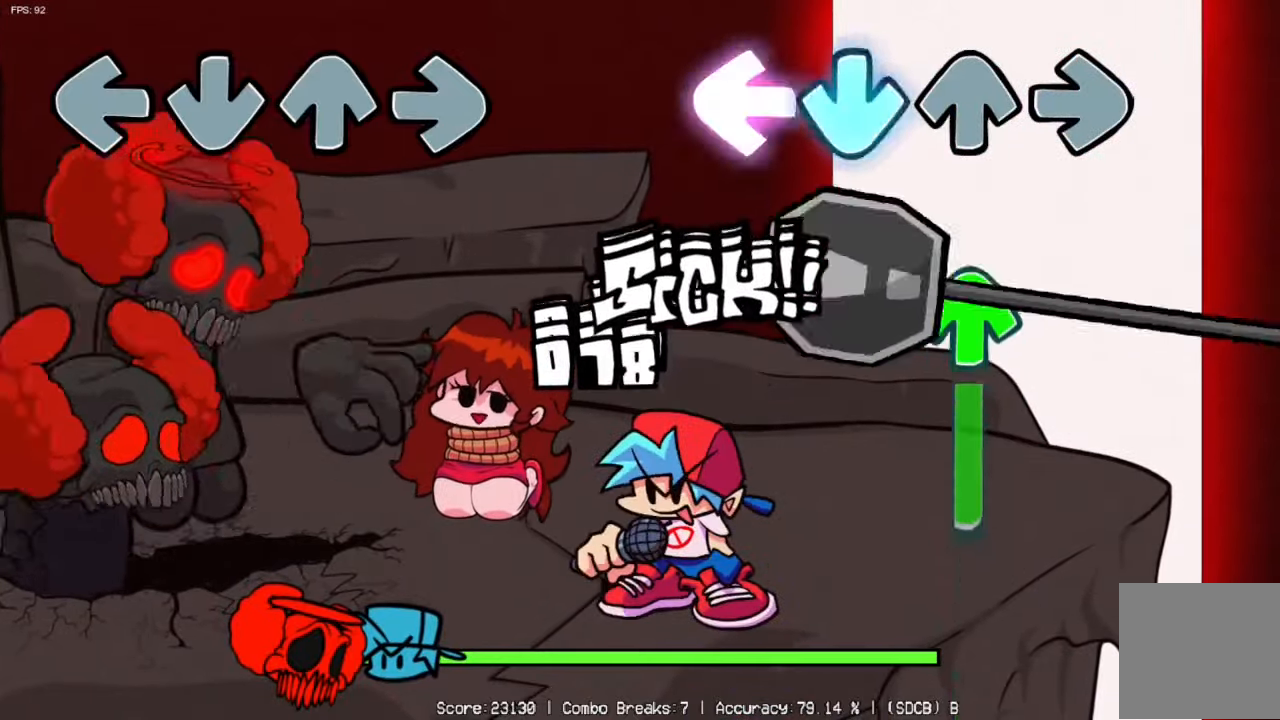
{"buttons": [], "left_stick": "center", "right_stick": "center", "events": [[17, "X", "down"], [67, "A", "up"], [150, "X", "up"], [150, "Y", "down"], [267, "Y", "up"]]}
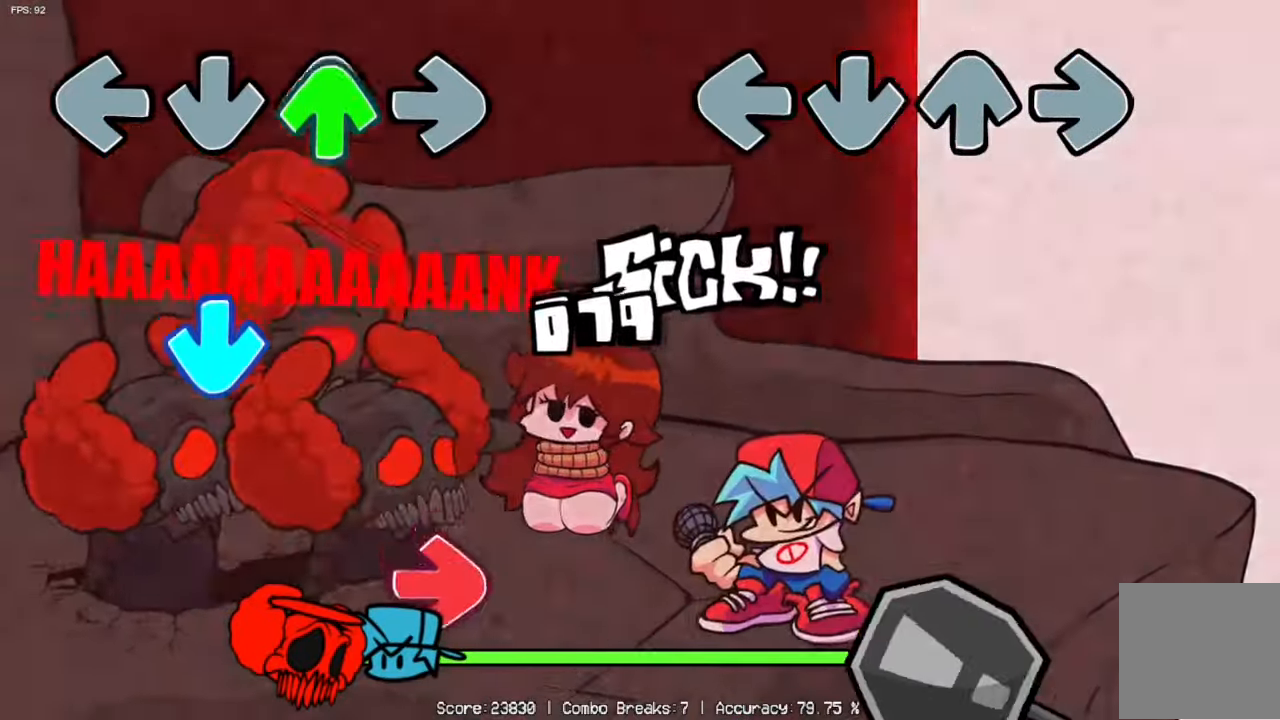
{"buttons": [], "left_stick": "center", "right_stick": "center", "events": [[317, "L2", "down"], [500, "L2", "up"]]}
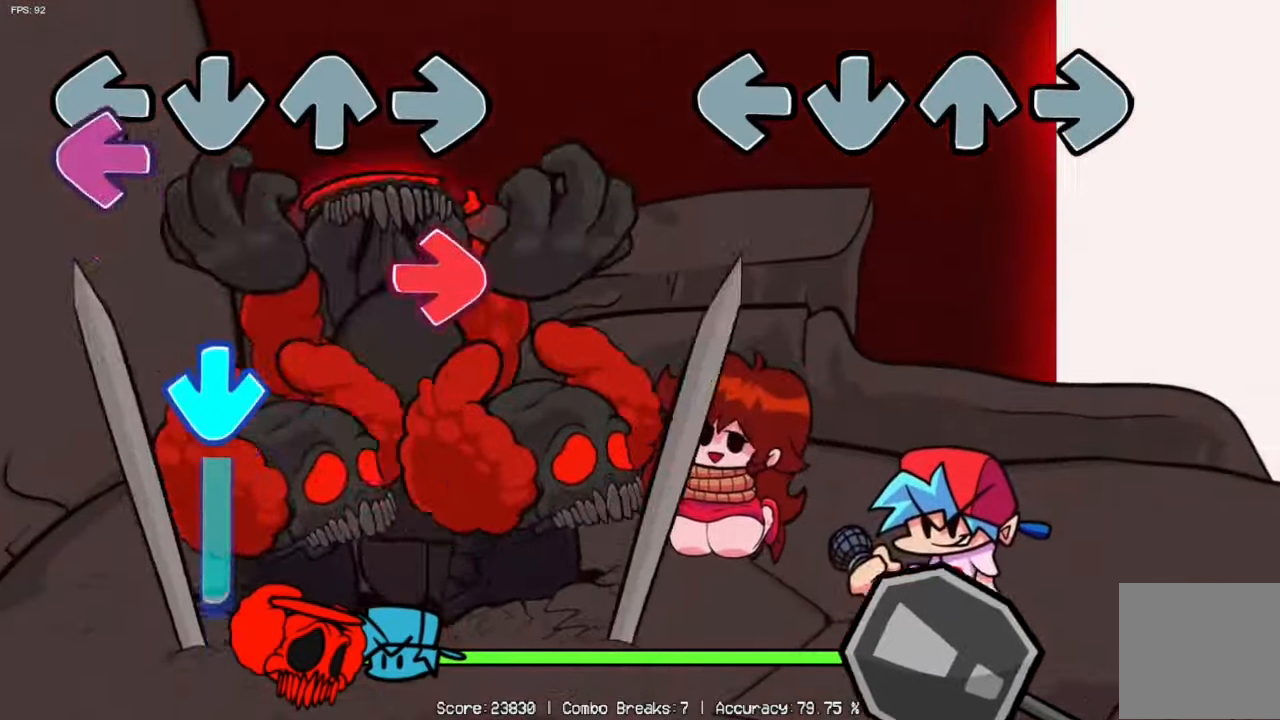
{"buttons": [], "left_stick": "center", "right_stick": "center"}
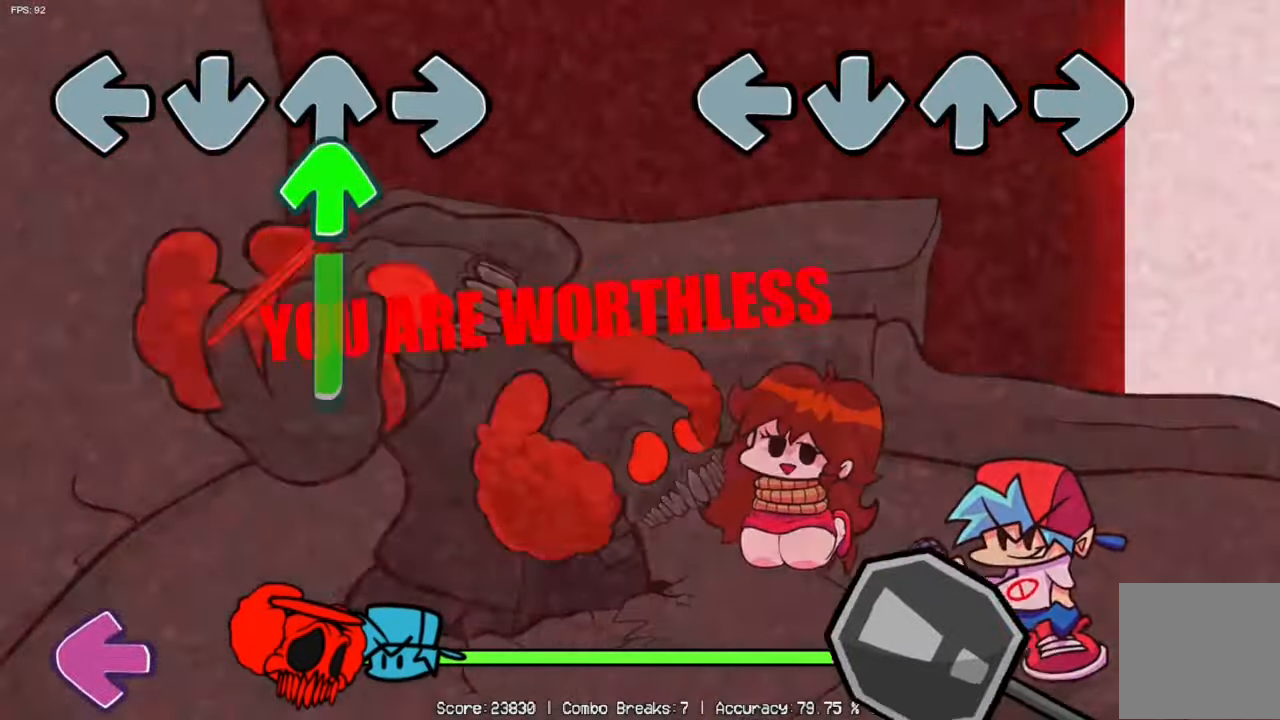
{"buttons": [], "left_stick": "center", "right_stick": "center", "events": []}
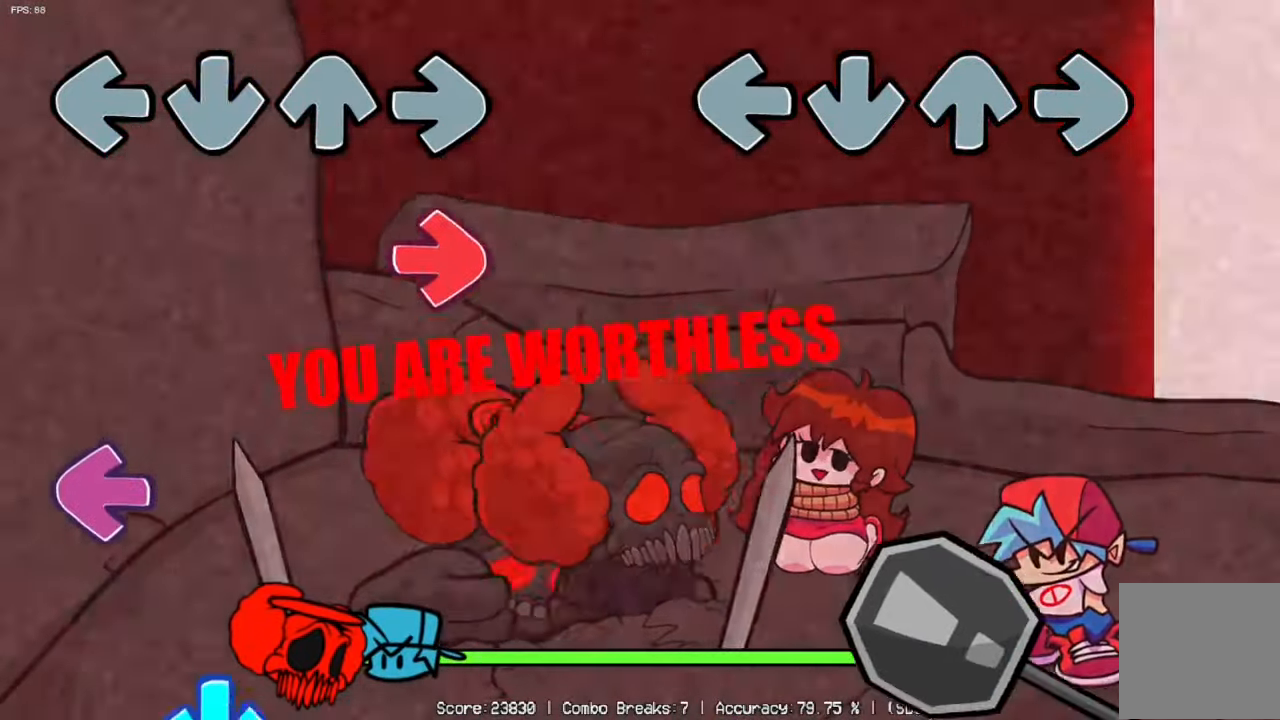
{"buttons": [], "left_stick": "center", "right_stick": "center"}